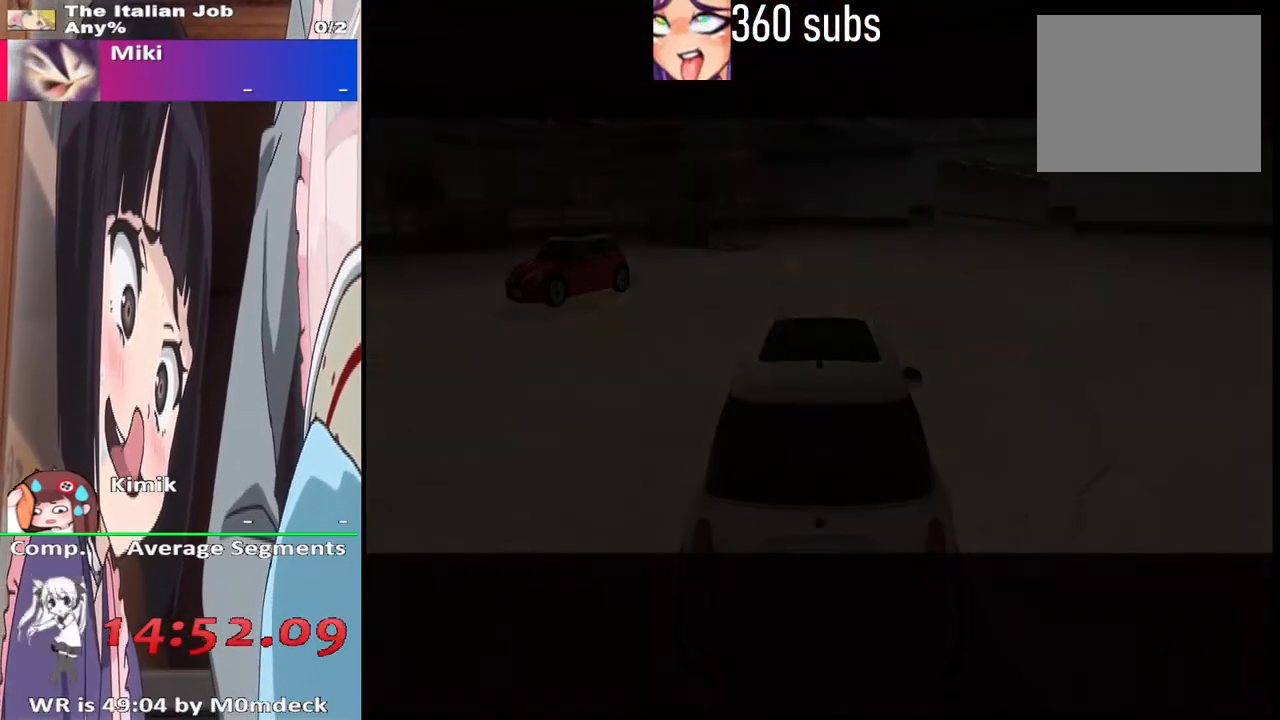
Gameplay with a controller (PlayStation layout); each line is a JSON object with the inputs held at the frame after it (dt_ms = milliseconds from this image to that frame). "events" lists button and stick changes between this image and that frame as [ms after this image, input, new state], when the widget could be followed in between.
{"dt_ms": 500, "buttons": ["CROSS"], "left_stick": "center", "right_stick": "center", "events": [[100, "CROSS", "up"], [233, "CROSS", "down"], [367, "CROSS", "up"], [467, "CROSS", "down"]]}
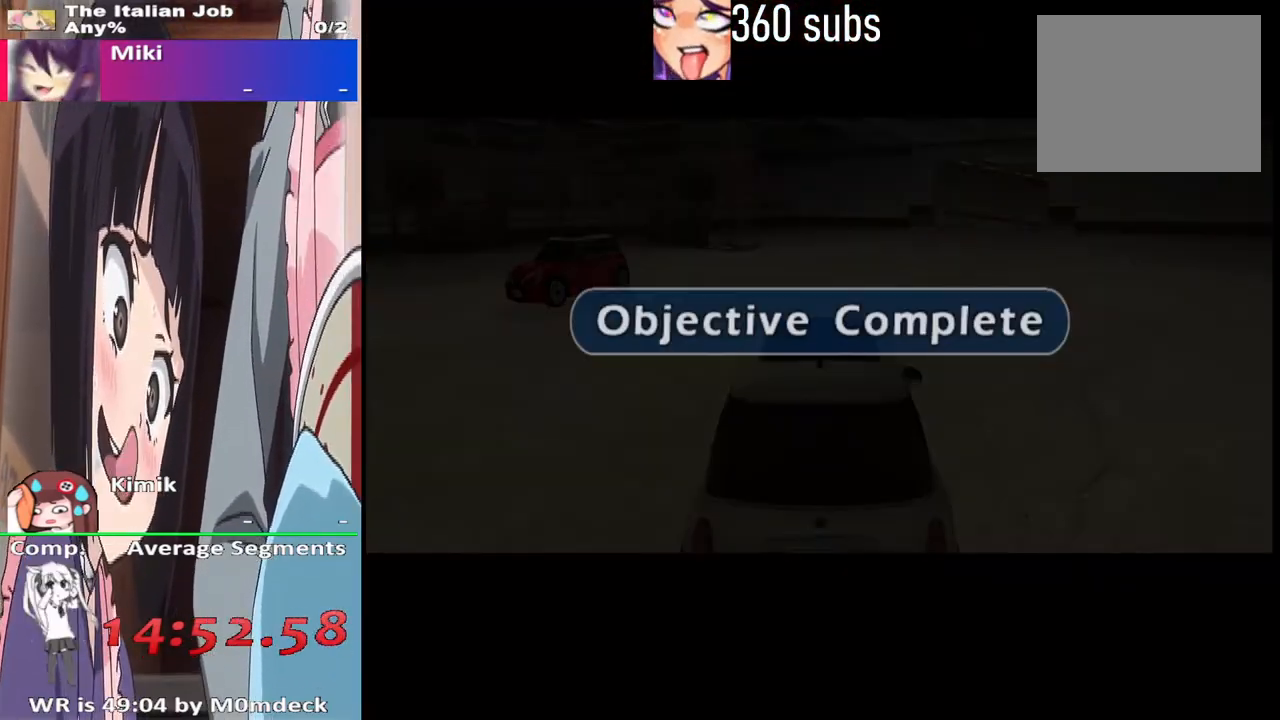
{"dt_ms": 500, "buttons": ["CROSS"], "left_stick": "center", "right_stick": "center", "events": [[133, "CROSS", "up"], [233, "CROSS", "down"]]}
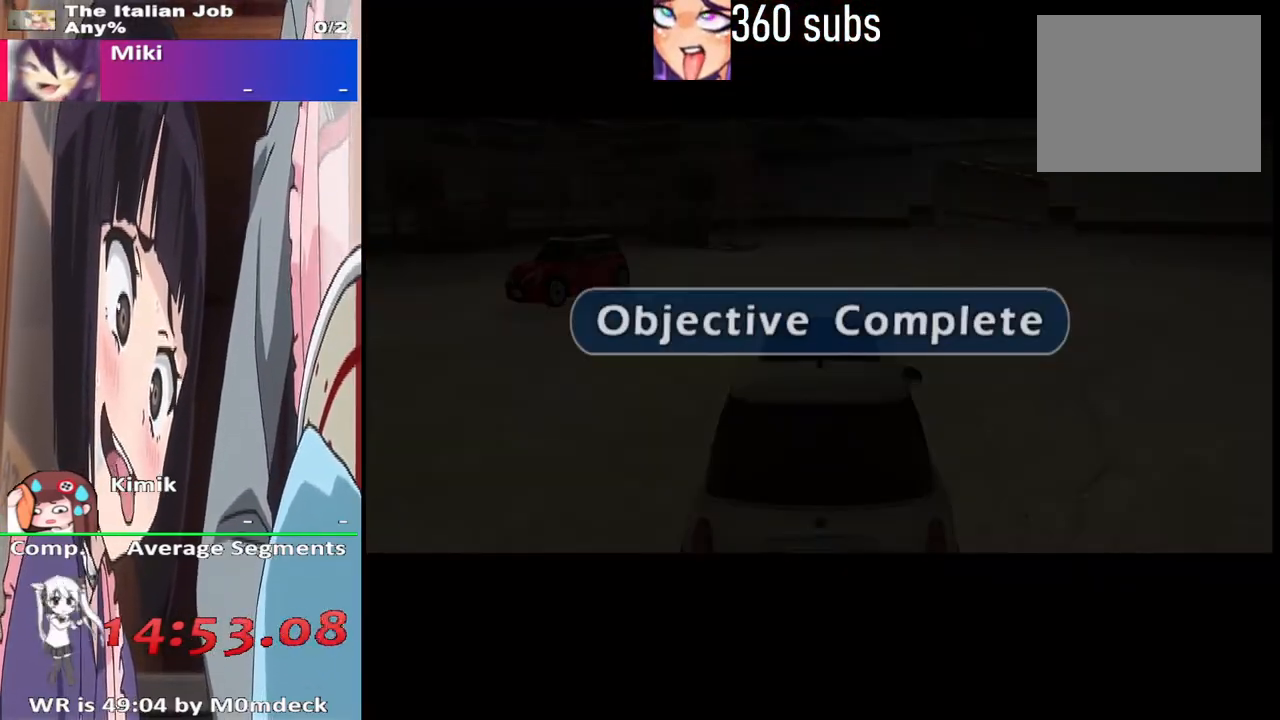
{"dt_ms": 500, "buttons": [], "left_stick": "center", "right_stick": "center", "events": [[167, "CROSS", "up"], [267, "CROSS", "down"], [467, "CROSS", "up"]]}
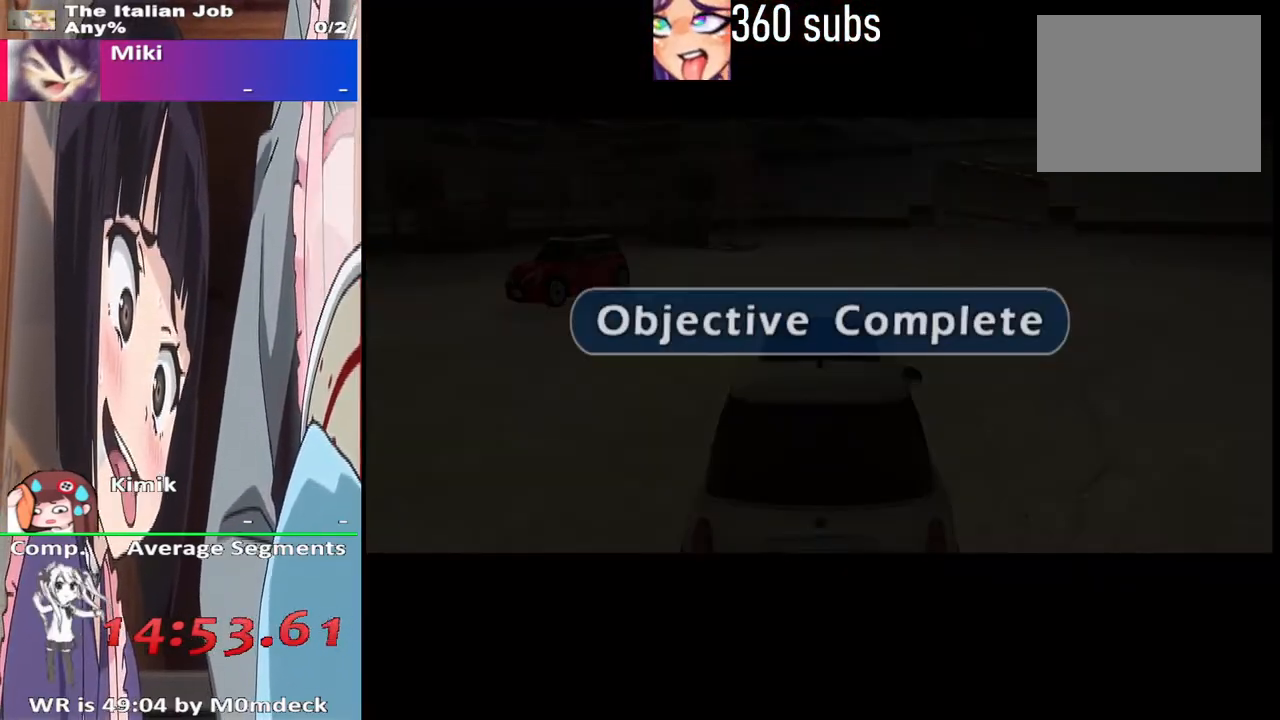
{"dt_ms": 500, "buttons": ["CROSS"], "left_stick": "center", "right_stick": "center", "events": [[67, "CROSS", "down"], [300, "CROSS", "up"], [400, "CROSS", "down"]]}
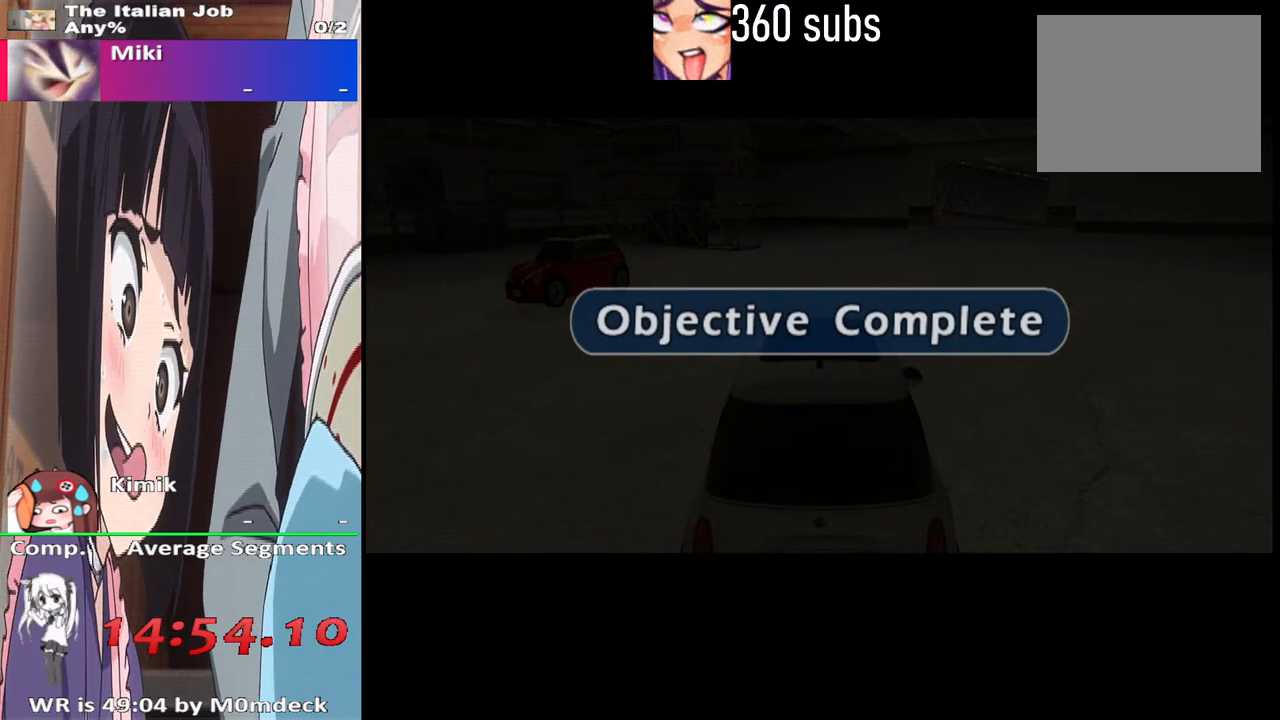
{"dt_ms": 500, "buttons": ["CROSS"], "left_stick": "center", "right_stick": "center", "events": [[67, "CROSS", "up"], [167, "CROSS", "down"], [333, "CROSS", "up"], [467, "CROSS", "down"]]}
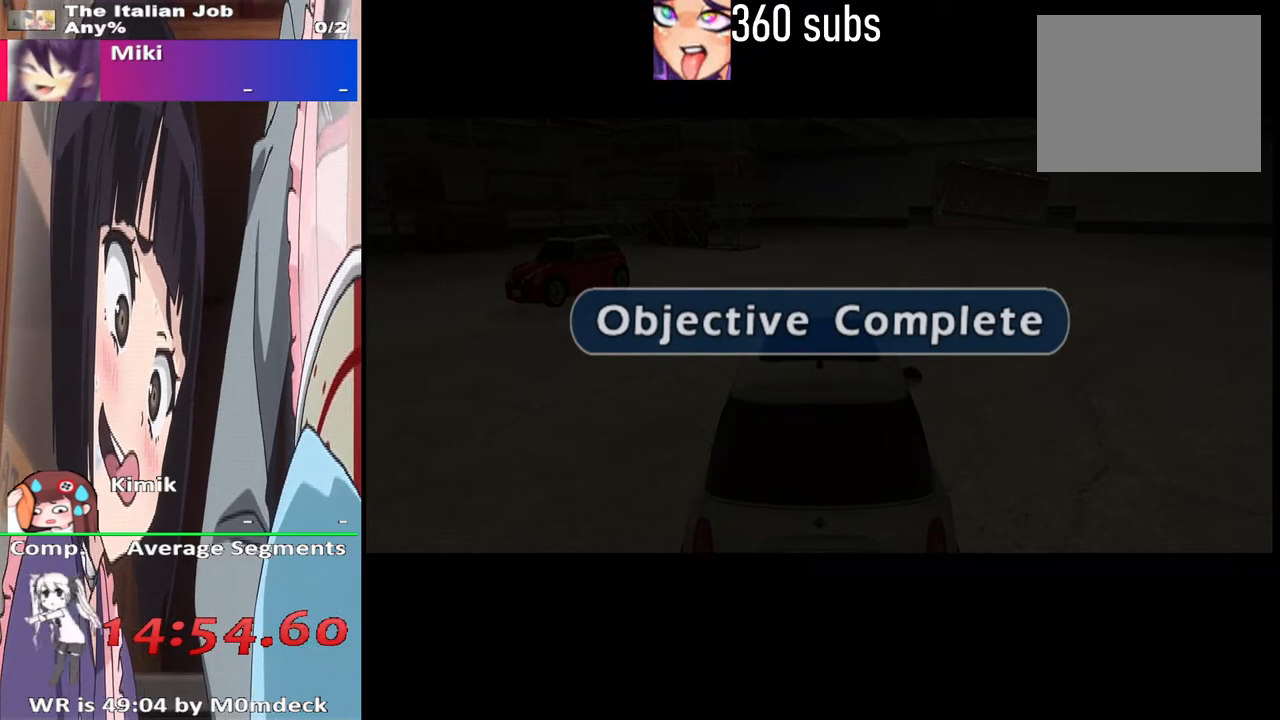
{"dt_ms": 500, "buttons": ["CROSS"], "left_stick": "center", "right_stick": "center", "events": [[133, "CROSS", "up"], [200, "CROSS", "down"]]}
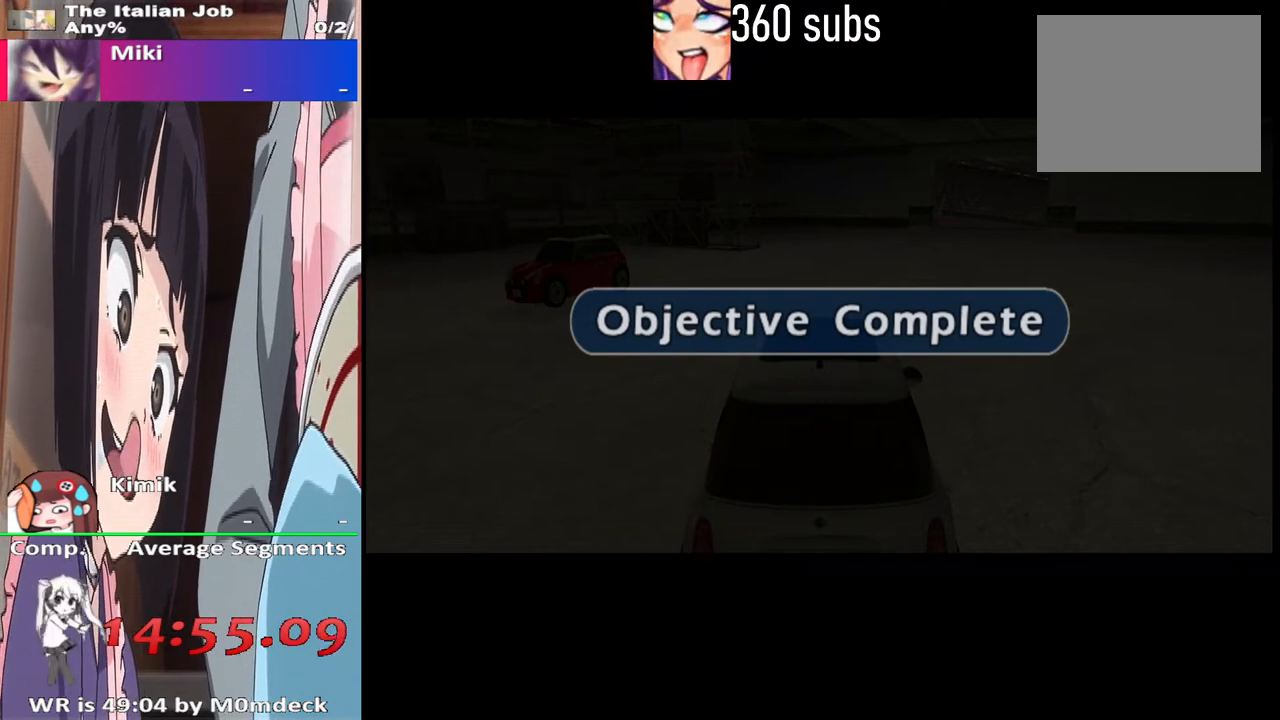
{"dt_ms": 500, "buttons": ["CROSS"], "left_stick": "center", "right_stick": "center", "events": []}
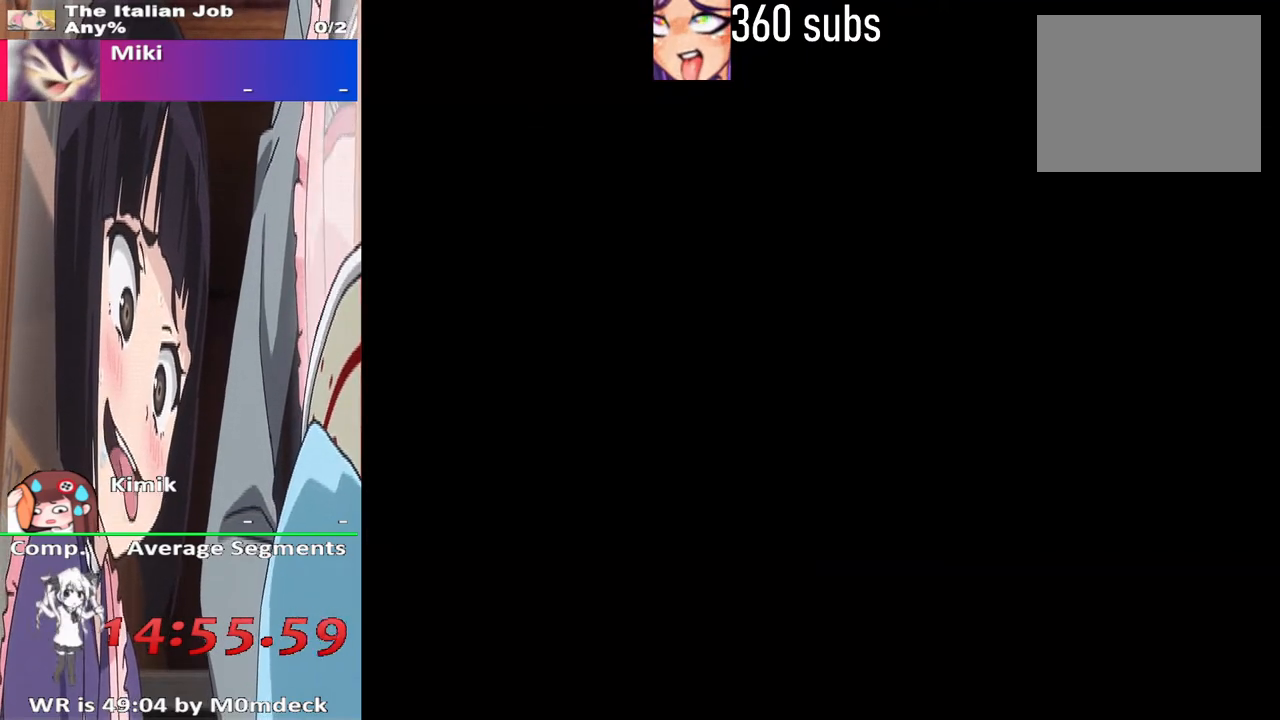
{"dt_ms": 500, "buttons": ["CROSS"], "left_stick": "center", "right_stick": "center", "events": [[33, "CROSS", "up"], [133, "CROSS", "down"], [300, "CROSS", "up"], [433, "CROSS", "down"]]}
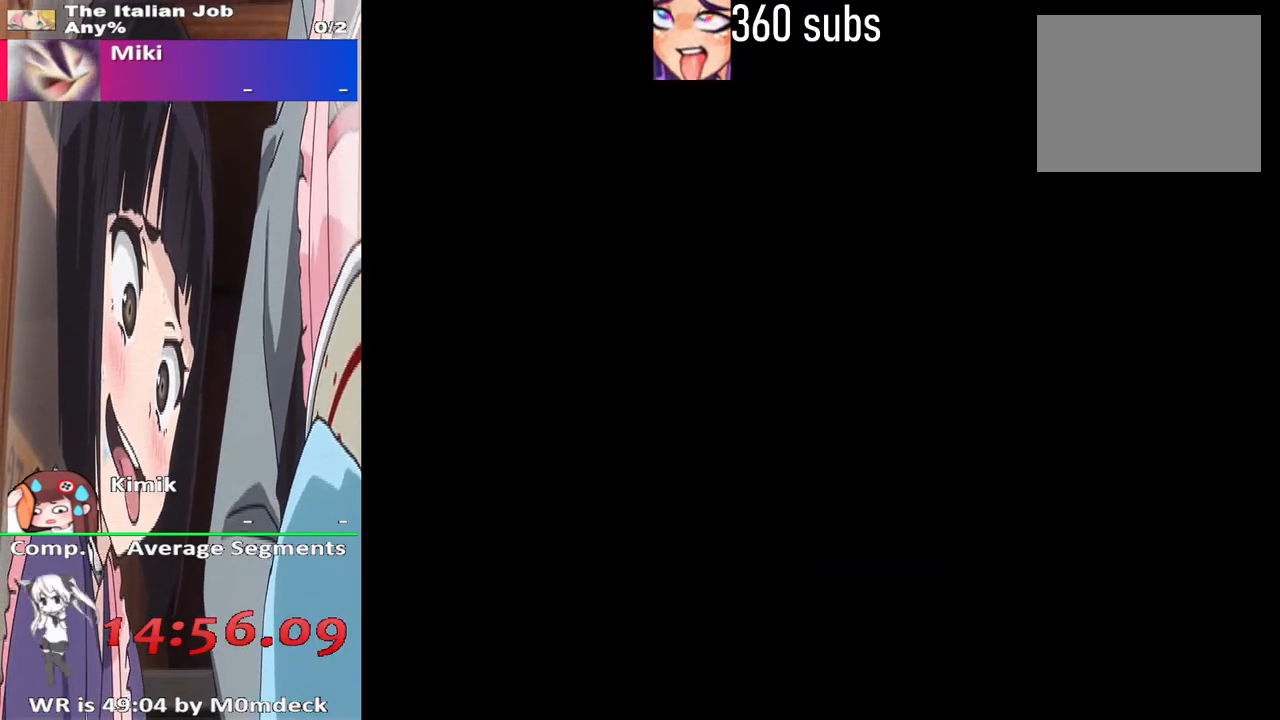
{"dt_ms": 500, "buttons": ["CROSS"], "left_stick": "center", "right_stick": "center", "events": [[100, "CROSS", "up"], [233, "CROSS", "down"], [367, "CROSS", "up"], [467, "CROSS", "down"]]}
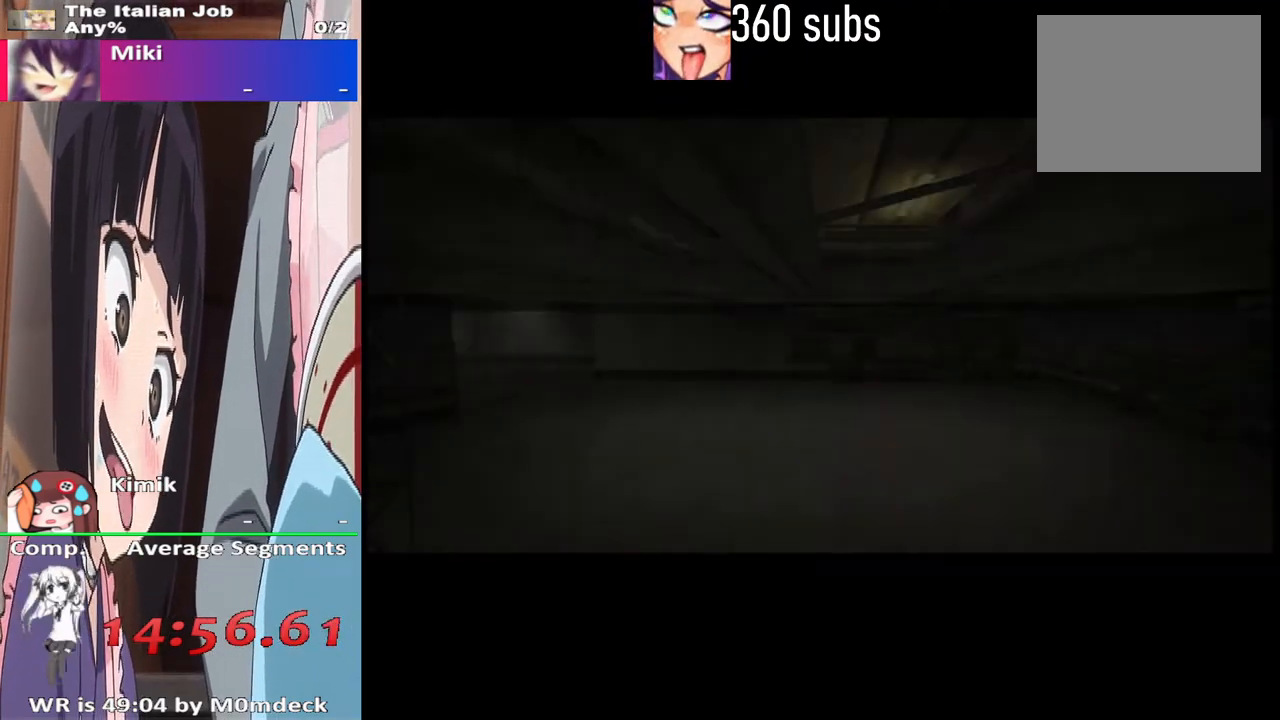
{"dt_ms": 500, "buttons": ["CROSS"], "left_stick": "center", "right_stick": "center", "events": [[133, "CROSS", "up"], [233, "CROSS", "down"], [367, "CROSS", "up"], [467, "CROSS", "down"]]}
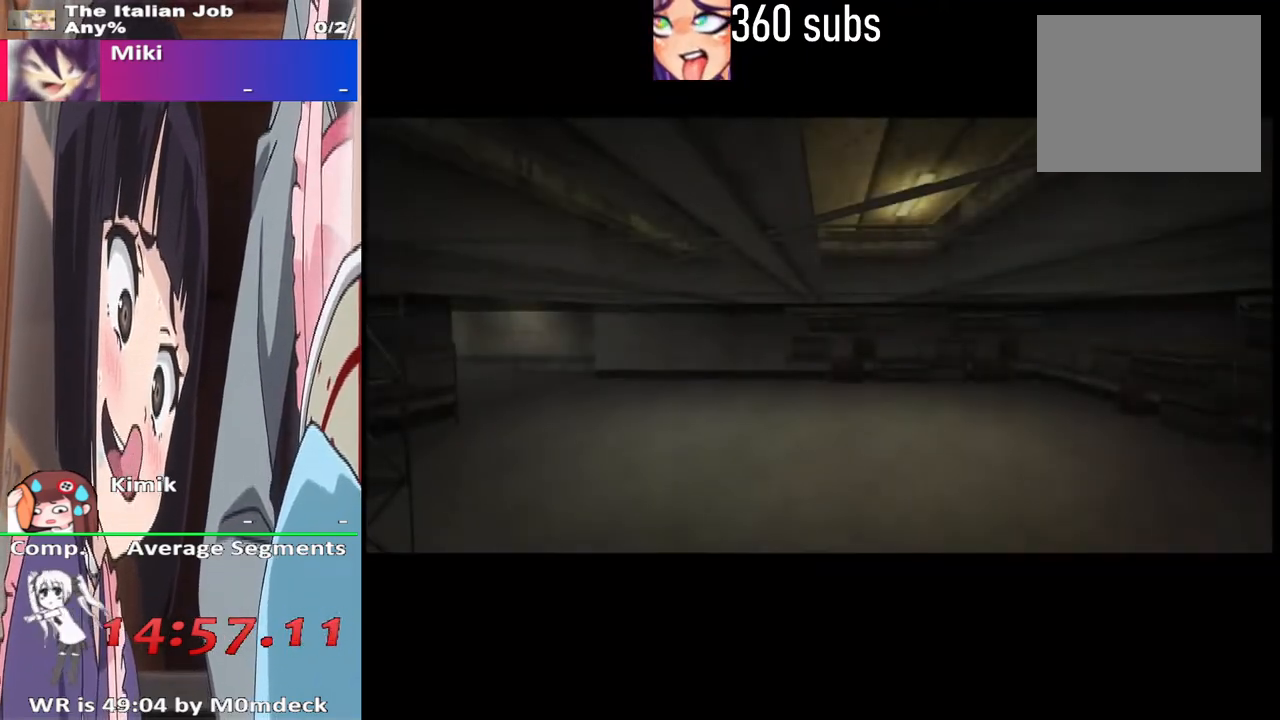
{"dt_ms": 500, "buttons": ["CROSS"], "left_stick": "center", "right_stick": "center", "events": [[100, "CROSS", "up"], [233, "CROSS", "down"], [367, "CROSS", "up"], [500, "CROSS", "down"]]}
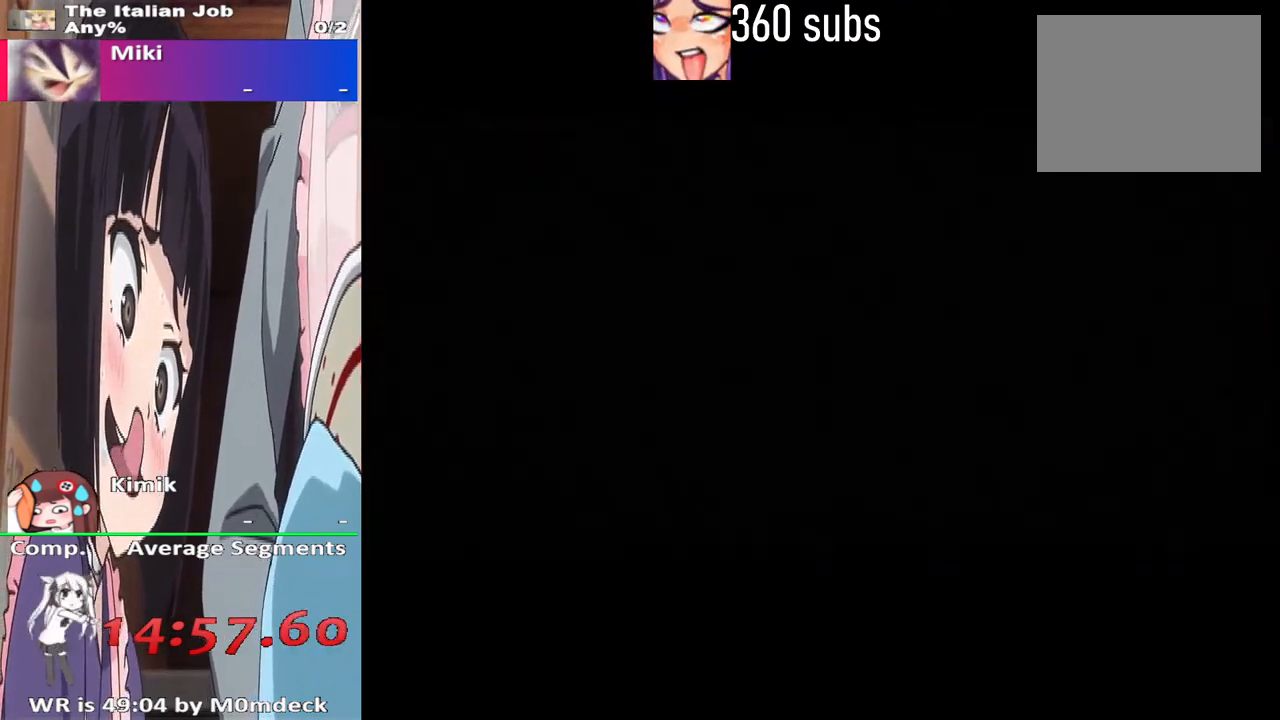
{"dt_ms": 500, "buttons": ["CROSS"], "left_stick": "center", "right_stick": "center", "events": []}
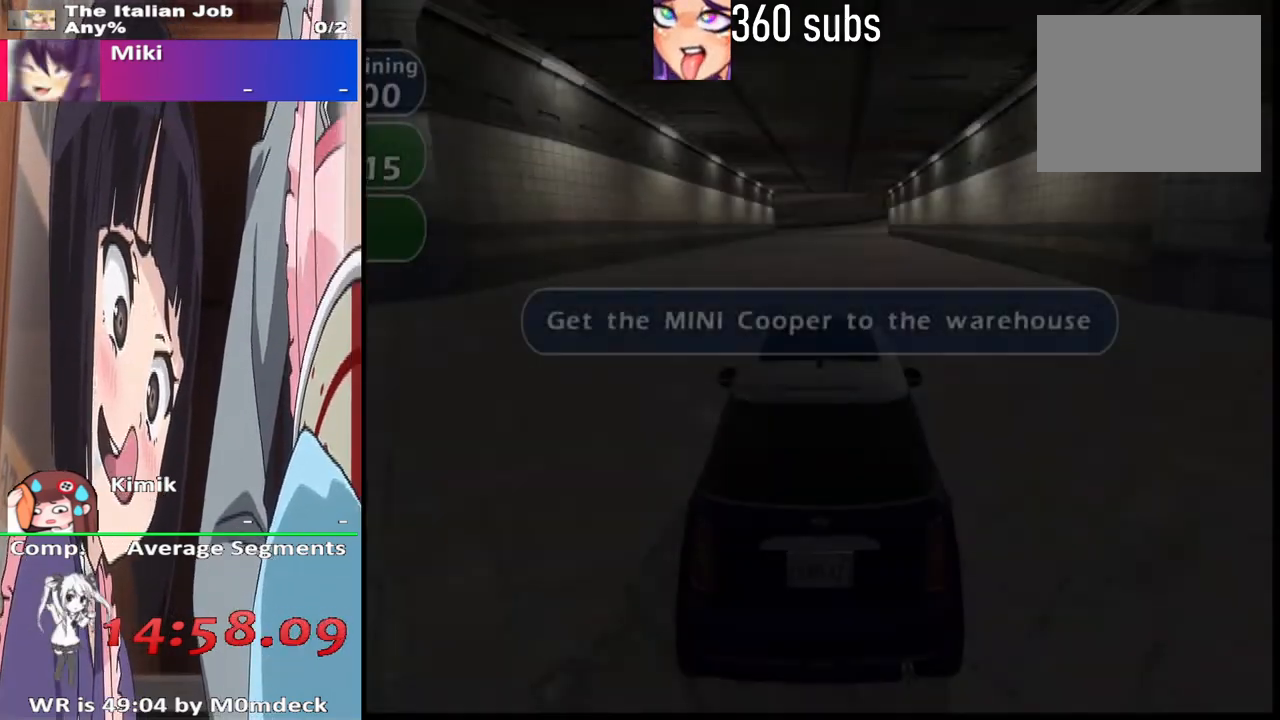
{"dt_ms": 500, "buttons": ["CROSS"], "left_stick": "center", "right_stick": "center", "events": []}
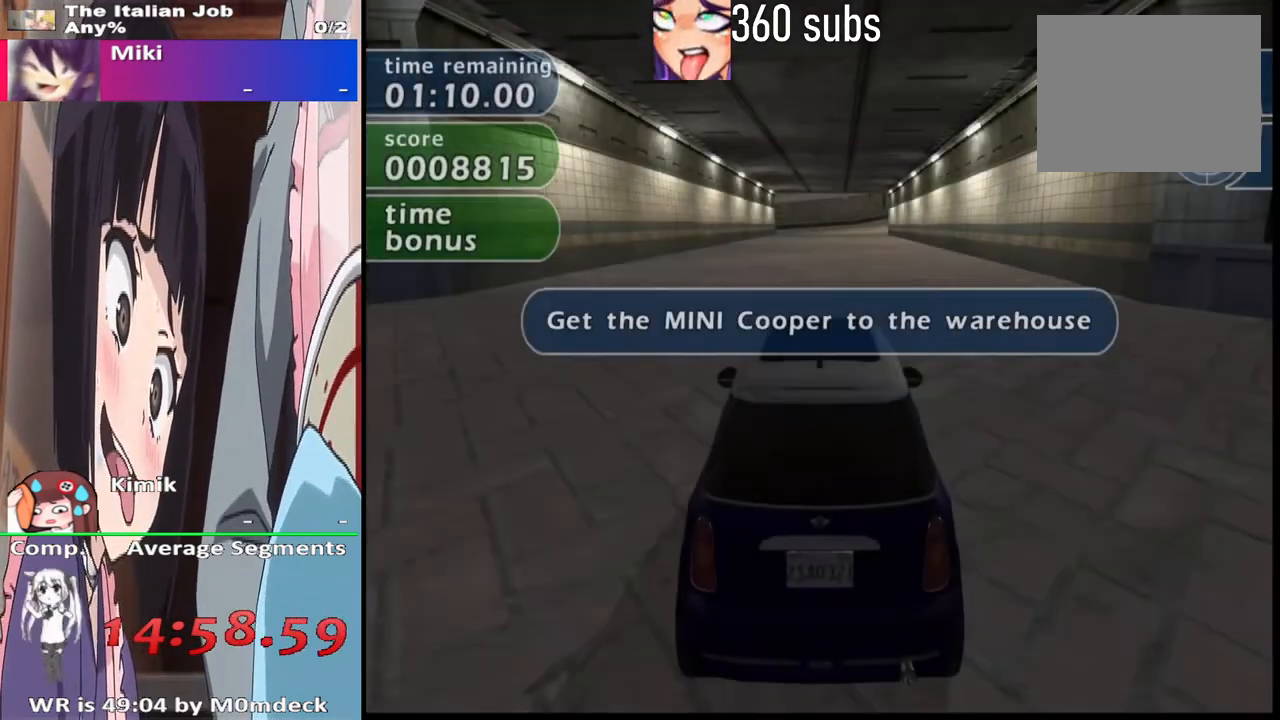
{"dt_ms": 500, "buttons": ["CROSS"], "left_stick": "center", "right_stick": "center", "events": []}
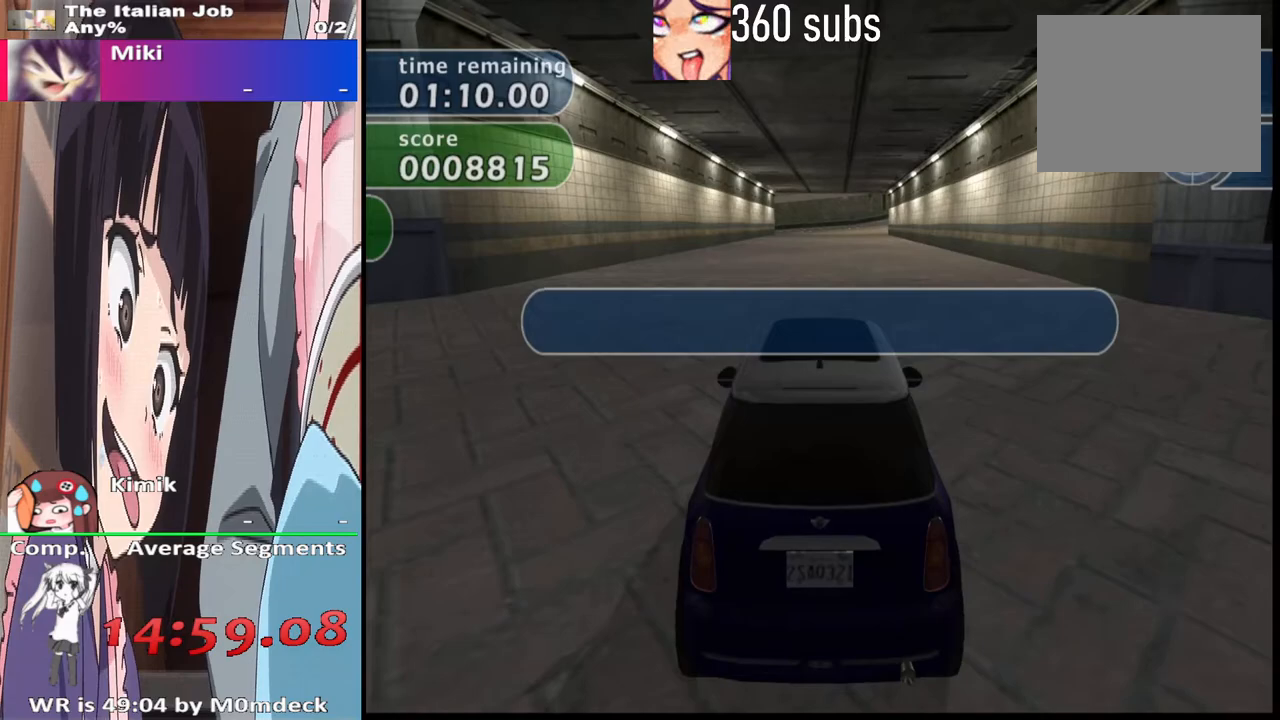
{"dt_ms": 500, "buttons": ["CROSS", "L1"], "left_stick": "center", "right_stick": "center", "events": [[333, "L1", "down"]]}
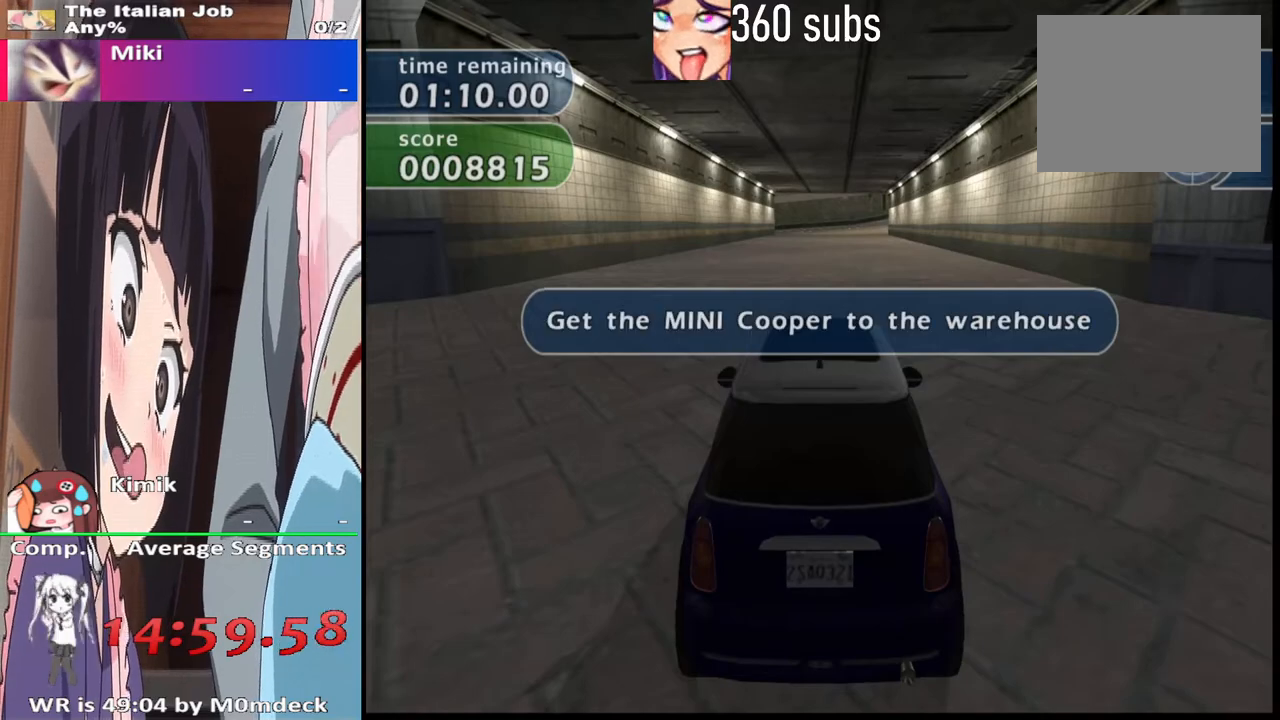
{"dt_ms": 1000, "buttons": ["CROSS", "L1"], "left_stick": "center", "right_stick": "center"}
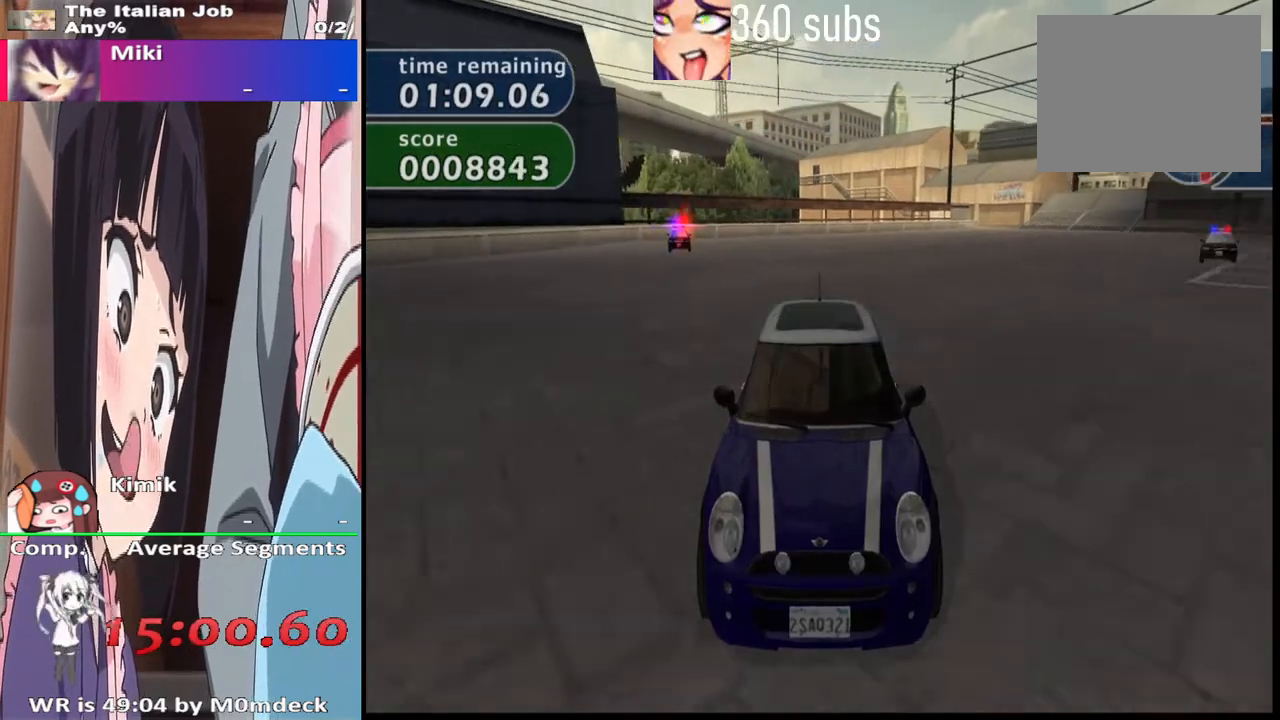
{"dt_ms": 500, "buttons": ["CROSS", "L1"], "left_stick": "center", "right_stick": "center", "events": []}
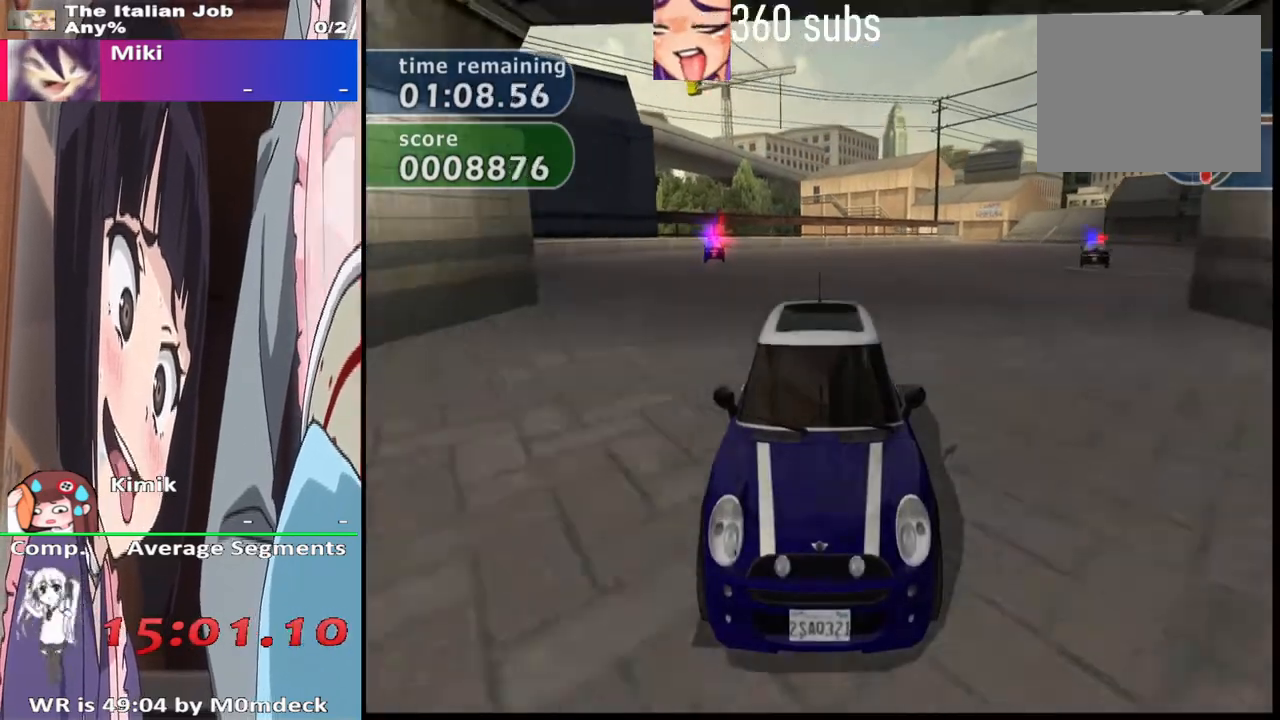
{"dt_ms": 500, "buttons": ["CROSS"], "left_stick": "center", "right_stick": "center", "events": [[100, "L1", "up"]]}
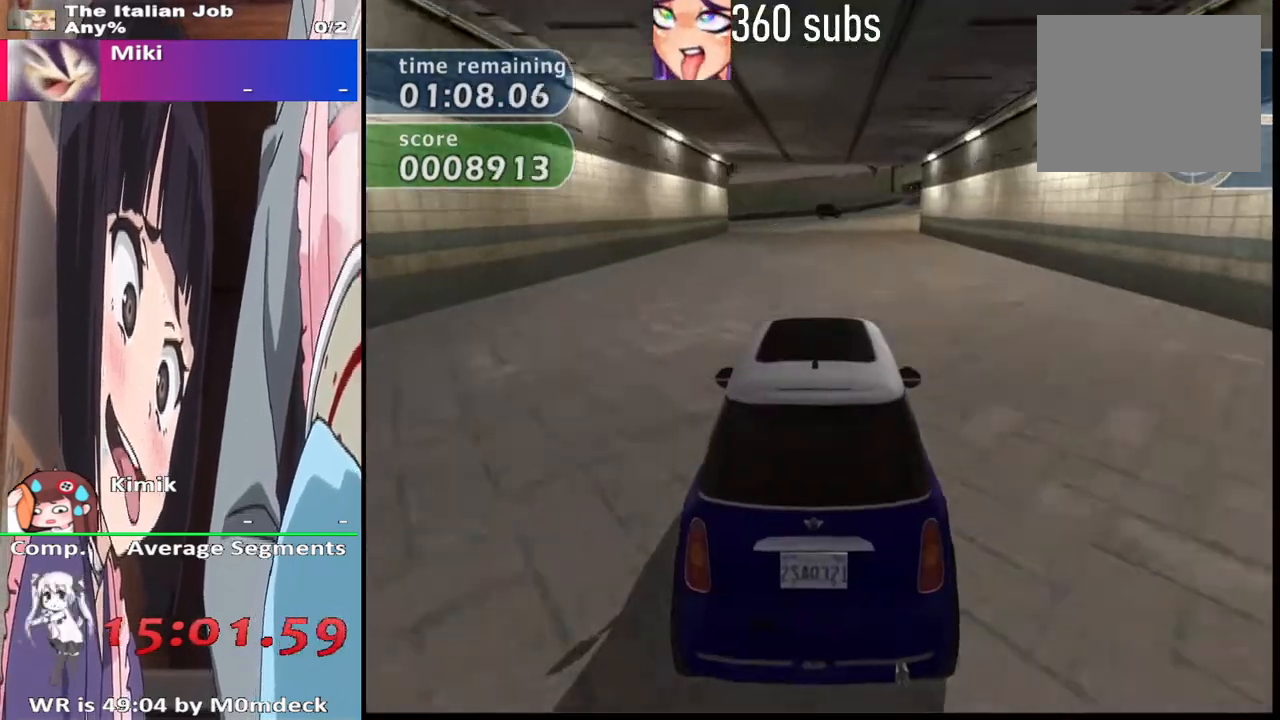
{"dt_ms": 500, "buttons": ["CROSS"], "left_stick": "center", "right_stick": "center", "events": []}
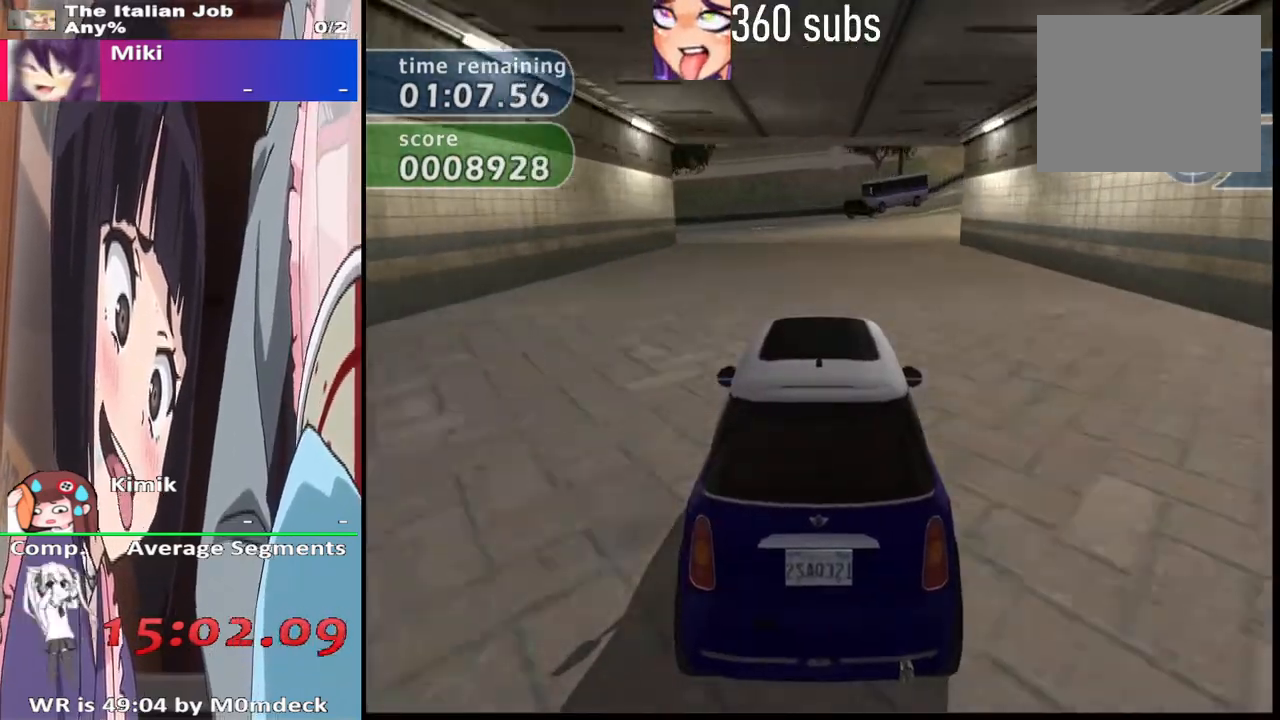
{"dt_ms": 500, "buttons": ["CROSS"], "left_stick": "right", "right_stick": "center", "events": [[300, "left_stick", "right"]]}
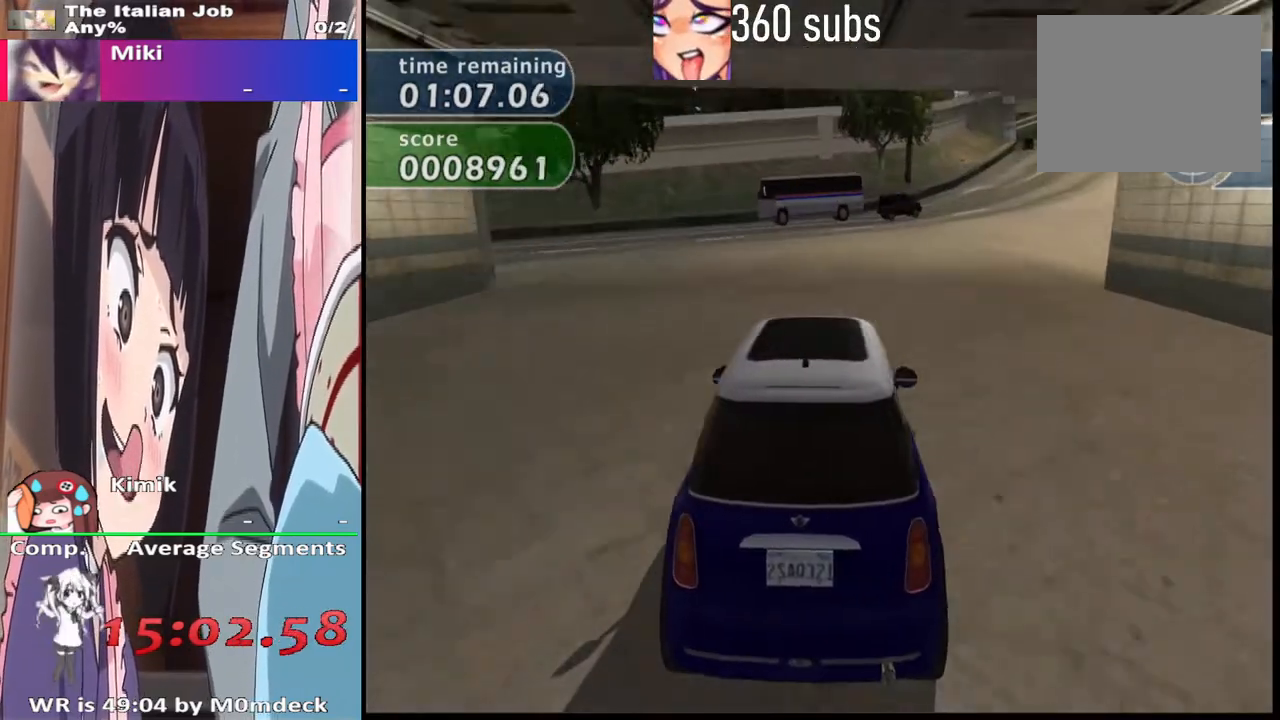
{"dt_ms": 500, "buttons": ["CROSS"], "left_stick": "center", "right_stick": "center", "events": [[200, "left_stick", "center"], [333, "left_stick", "right"], [467, "left_stick", "center"]]}
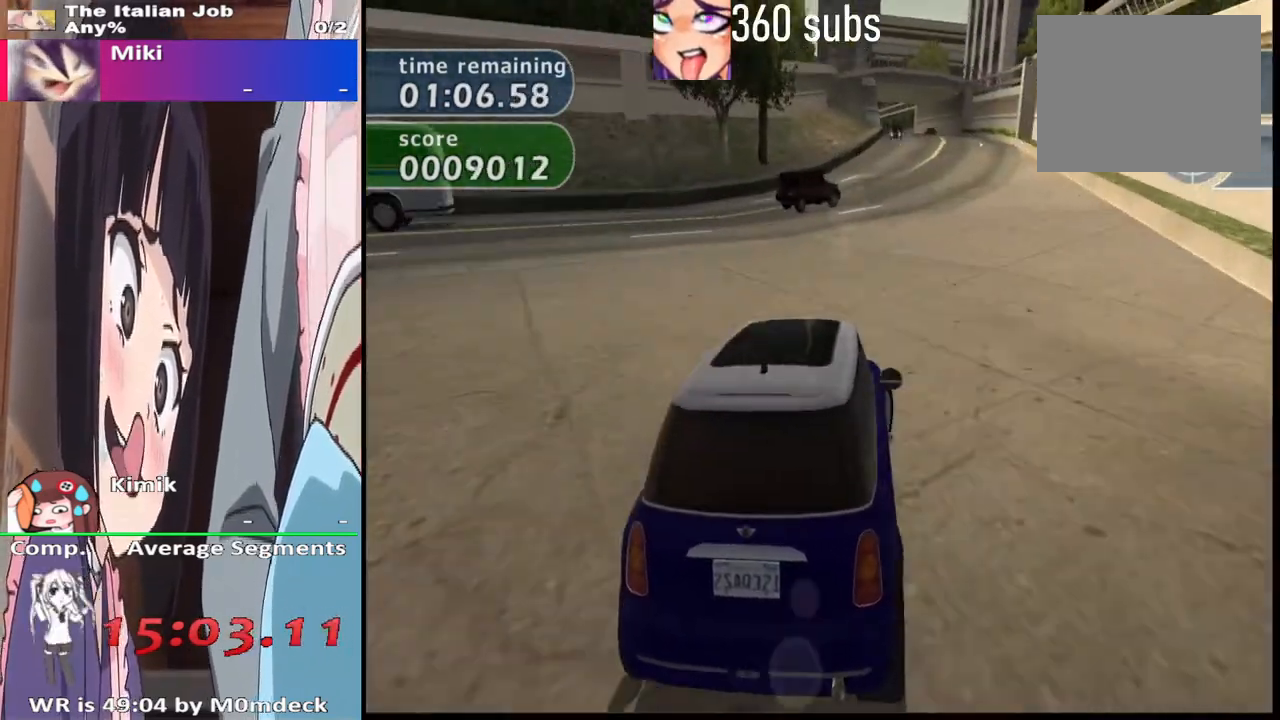
{"dt_ms": 500, "buttons": ["CROSS"], "left_stick": "center", "right_stick": "center", "events": [[133, "left_stick", "right"], [333, "left_stick", "center"]]}
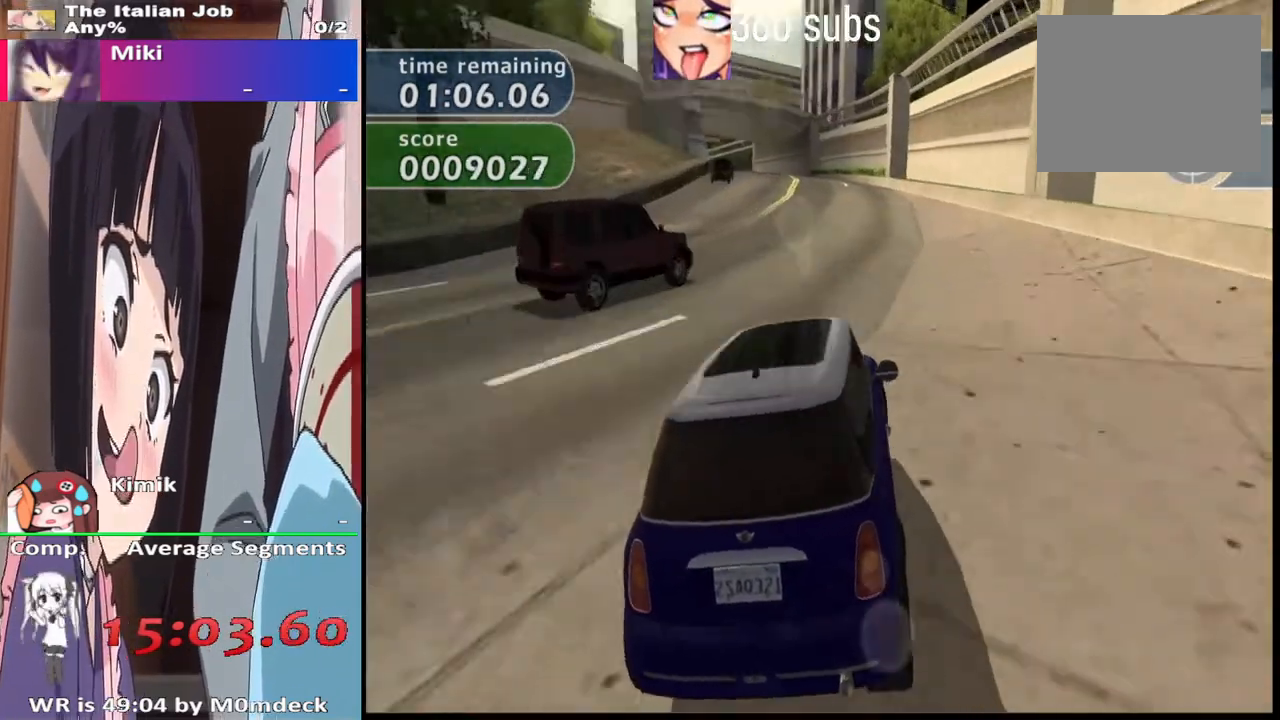
{"dt_ms": 500, "buttons": ["CROSS"], "left_stick": "center", "right_stick": "center", "events": [[133, "left_stick", "up-left"], [267, "left_stick", "center"]]}
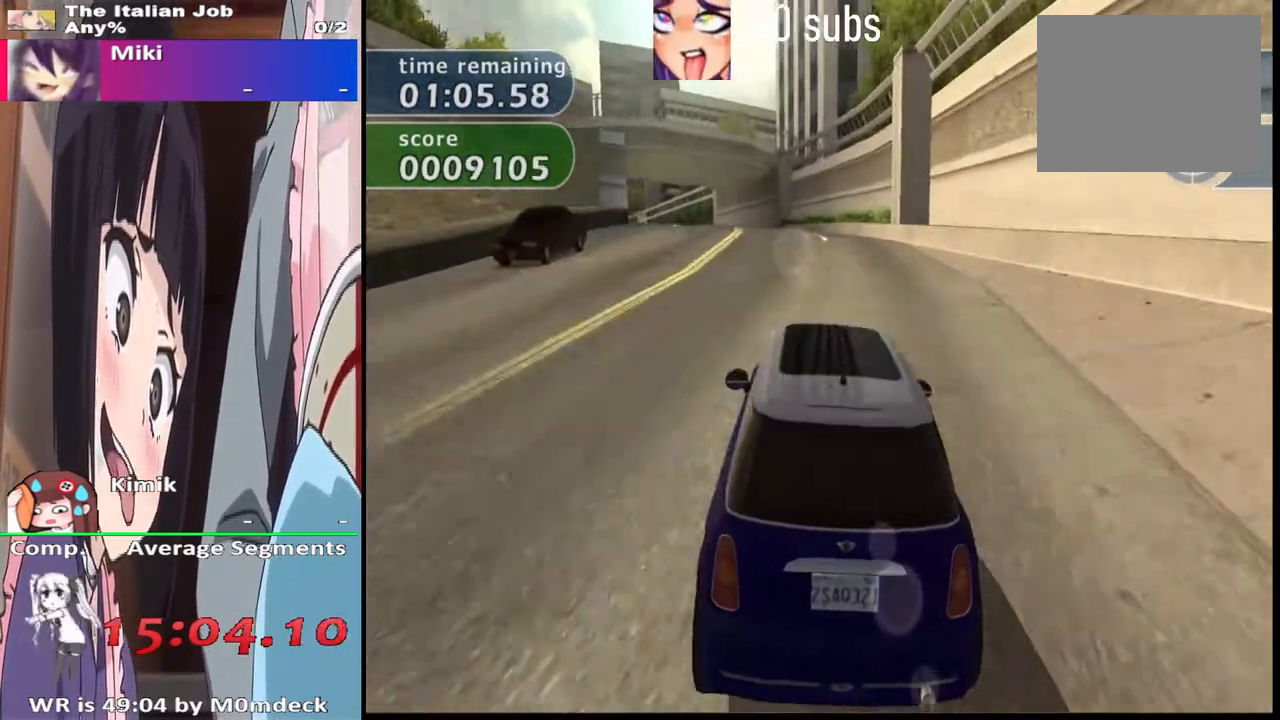
{"dt_ms": 500, "buttons": ["CROSS"], "left_stick": "center", "right_stick": "center", "events": [[233, "left_stick", "left"], [433, "left_stick", "center"]]}
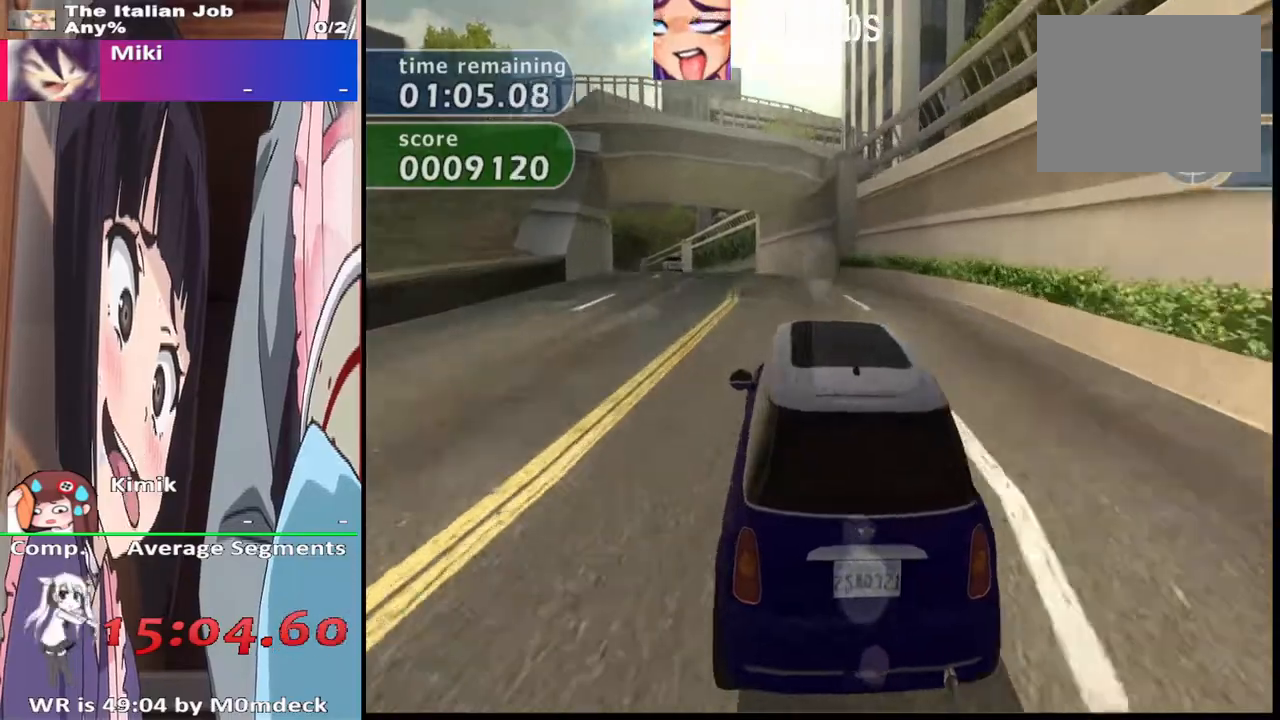
{"dt_ms": 500, "buttons": ["CROSS"], "left_stick": "center", "right_stick": "center", "events": []}
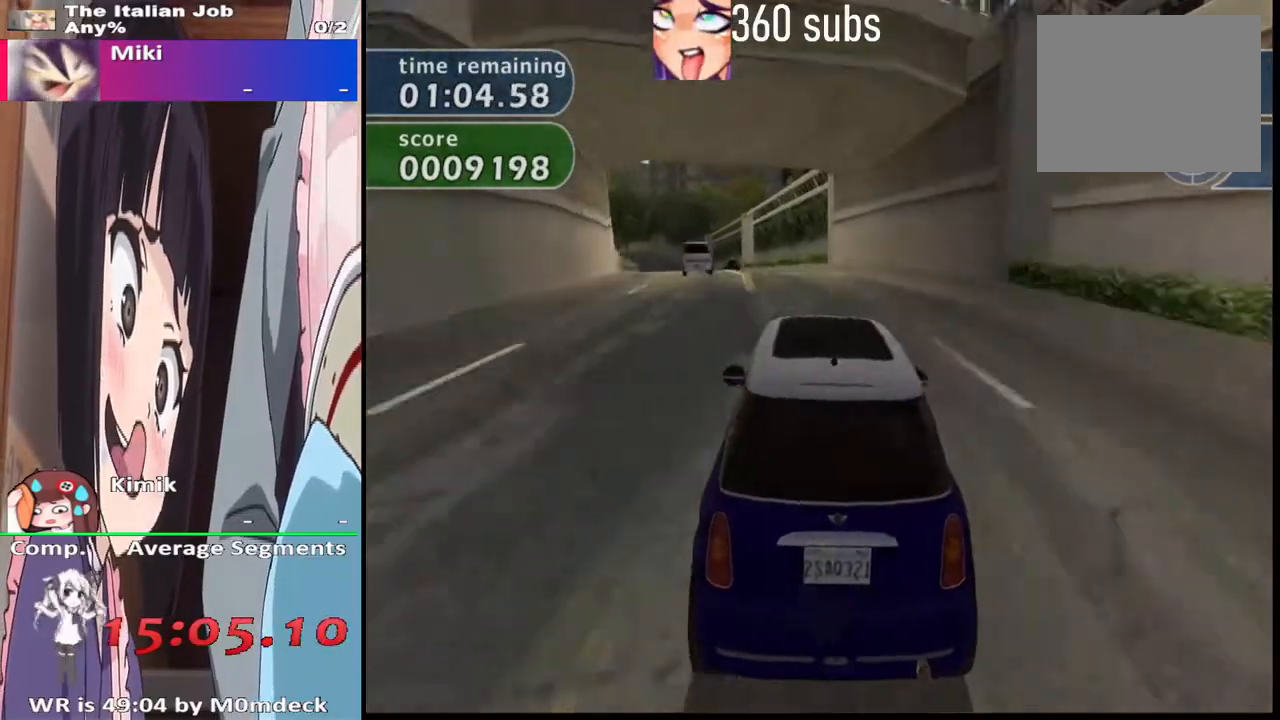
{"dt_ms": 500, "buttons": ["CROSS"], "left_stick": "center", "right_stick": "center", "events": [[67, "left_stick", "left"], [233, "left_stick", "center"]]}
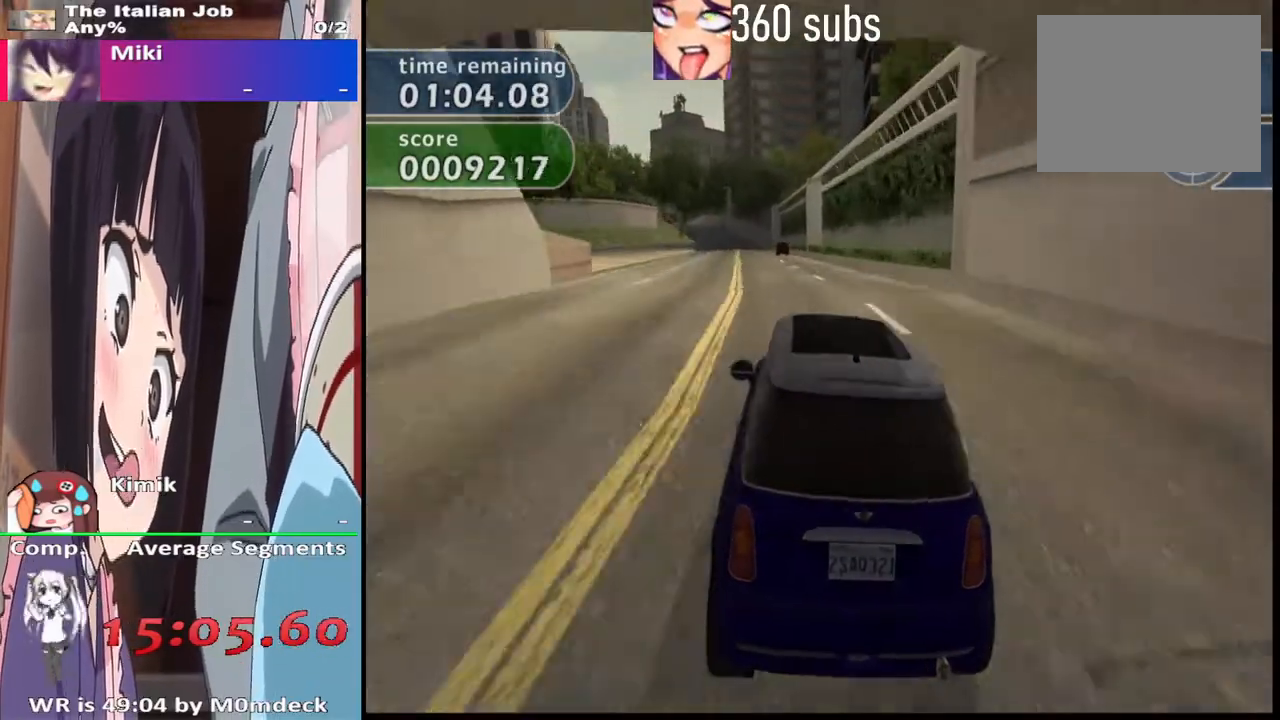
{"dt_ms": 500, "buttons": ["CROSS"], "left_stick": "right", "right_stick": "center", "events": [[67, "left_stick", "left"], [200, "left_stick", "center"], [500, "left_stick", "right"]]}
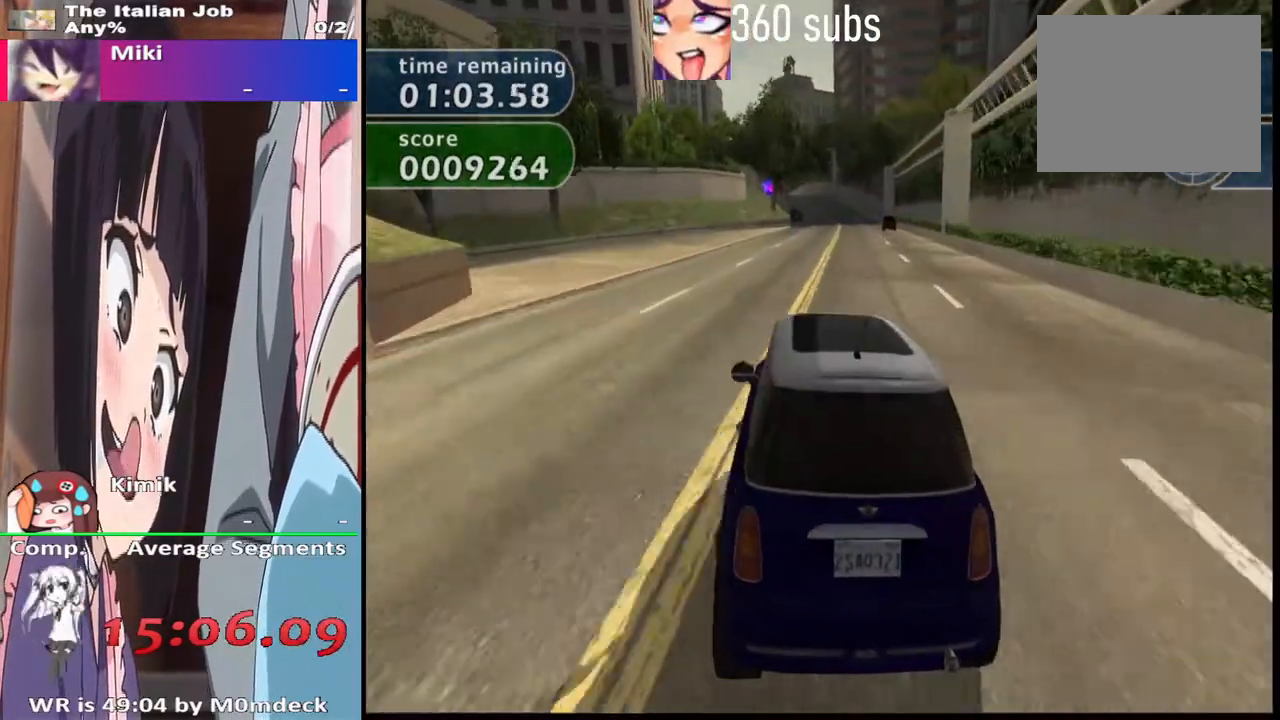
{"dt_ms": 1000, "buttons": ["CROSS"], "left_stick": "left", "right_stick": "center"}
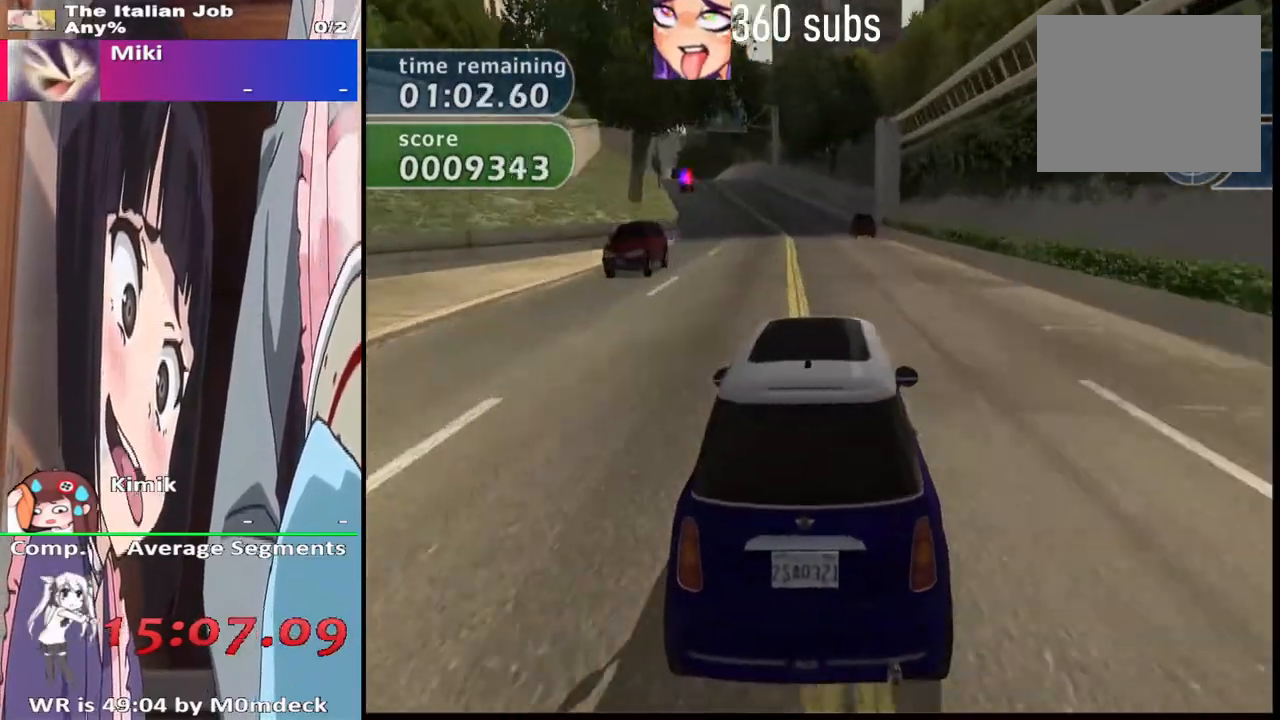
{"dt_ms": 500, "buttons": ["CROSS"], "left_stick": "right", "right_stick": "center", "events": [[100, "left_stick", "center"], [400, "left_stick", "right"]]}
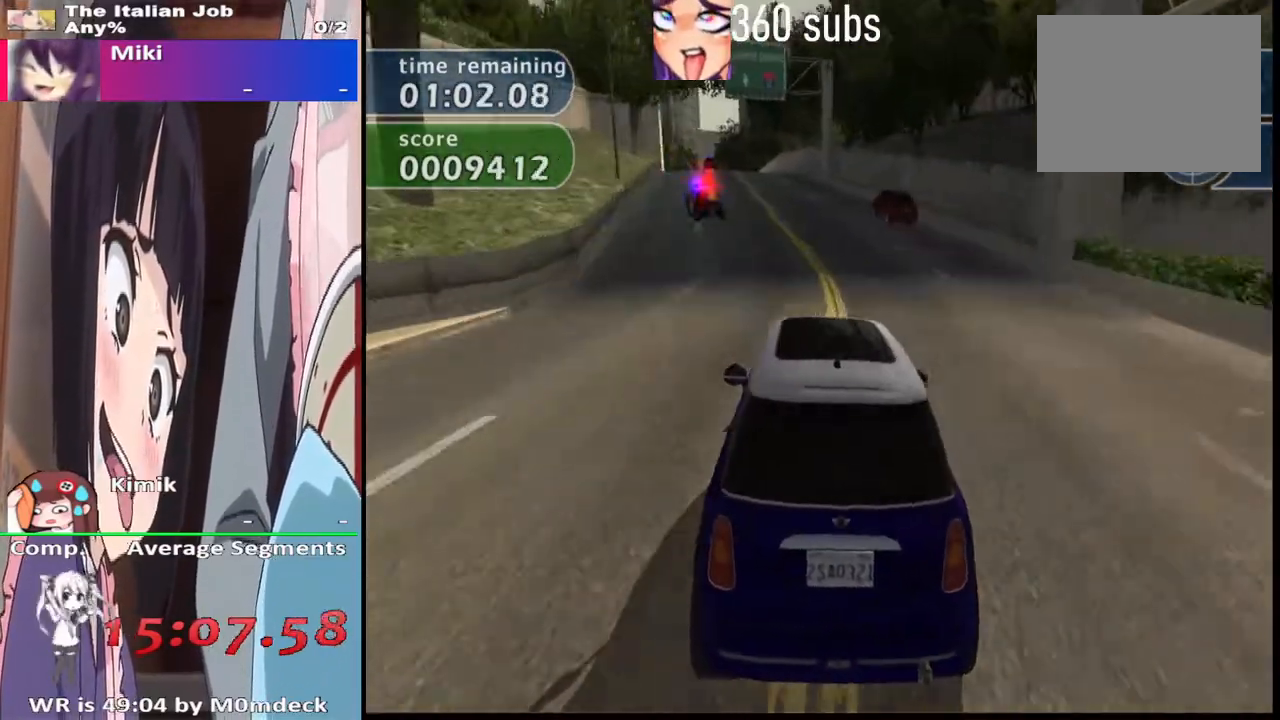
{"dt_ms": 500, "buttons": ["CROSS"], "left_stick": "left", "right_stick": "center", "events": [[67, "left_stick", "center"], [233, "left_stick", "left"]]}